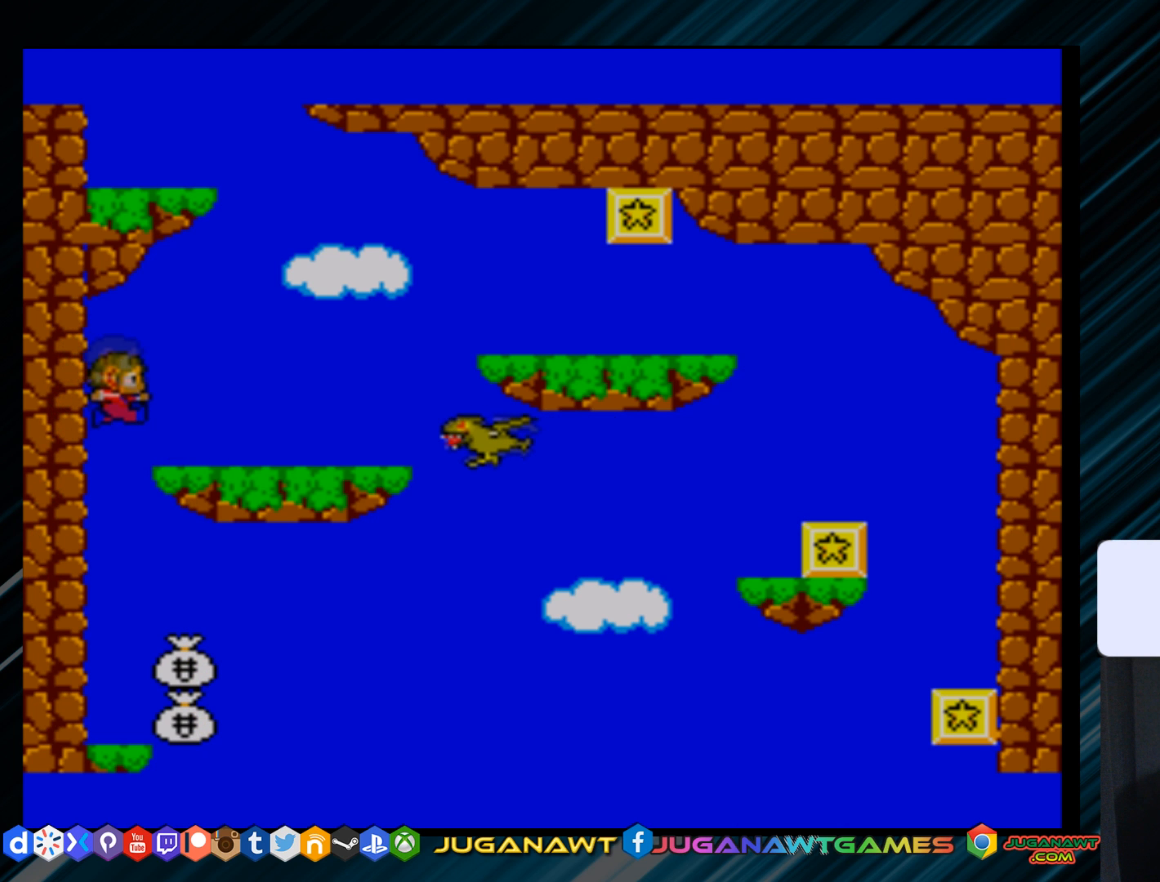
Gameplay with a controller (Xbox layout); each line is a JSON object with the inputs held at the frame after it. "events" lists button and stick changes between this image and that frame as [ms after this image, input, new state], when the widget could be followed in between. Not read: left_stick.
{"buttons": [], "right_stick": "center", "events": [[133, "A", "up"], [233, "DPAD_RIGHT", "up"]]}
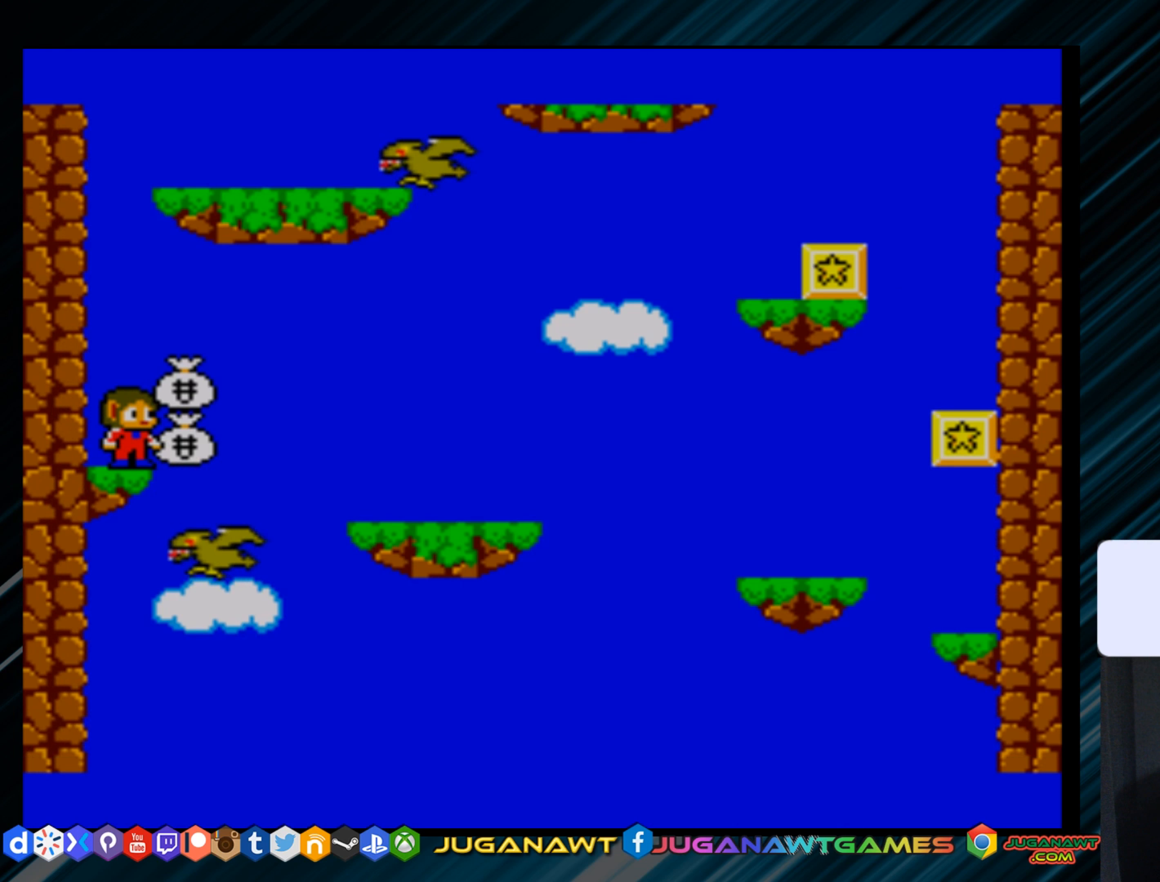
{"buttons": ["DPAD_LEFT"], "right_stick": "center", "events": [[234, "A", "down"], [234, "DPAD_RIGHT", "down"], [334, "A", "up"], [334, "DPAD_RIGHT", "up"], [467, "DPAD_LEFT", "down"]]}
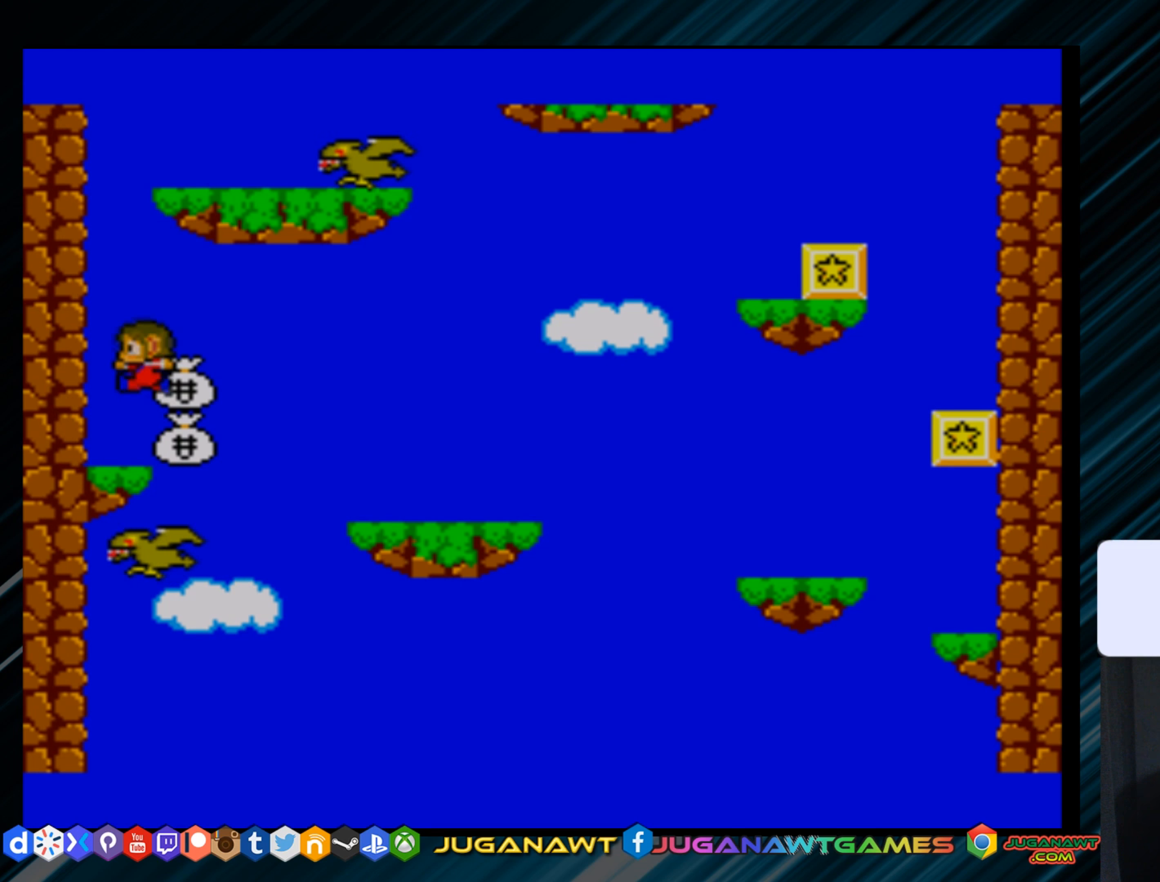
{"buttons": [], "right_stick": "center", "events": [[183, "DPAD_LEFT", "up"], [384, "DPAD_RIGHT", "down"], [450, "DPAD_RIGHT", "up"]]}
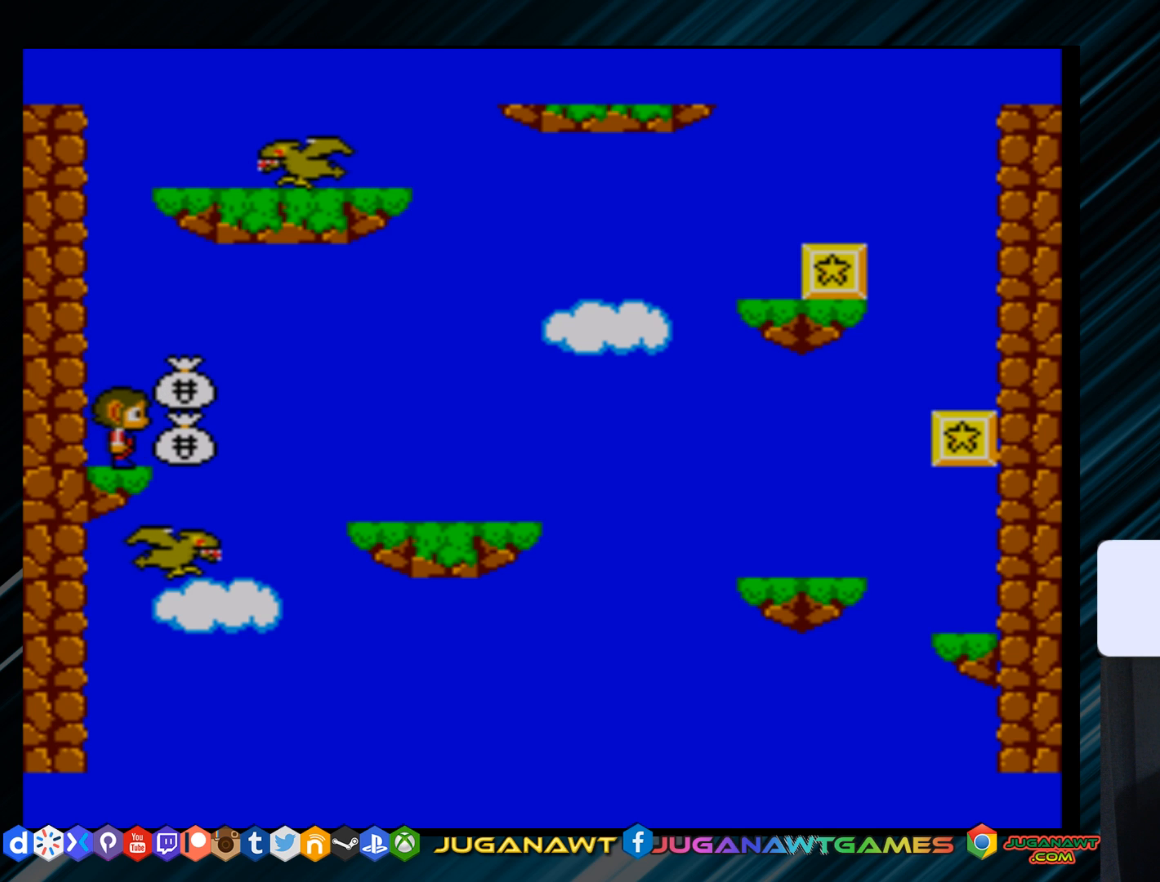
{"buttons": ["A", "DPAD_RIGHT"], "right_stick": "center", "events": [[317, "DPAD_RIGHT", "down"], [451, "A", "down"]]}
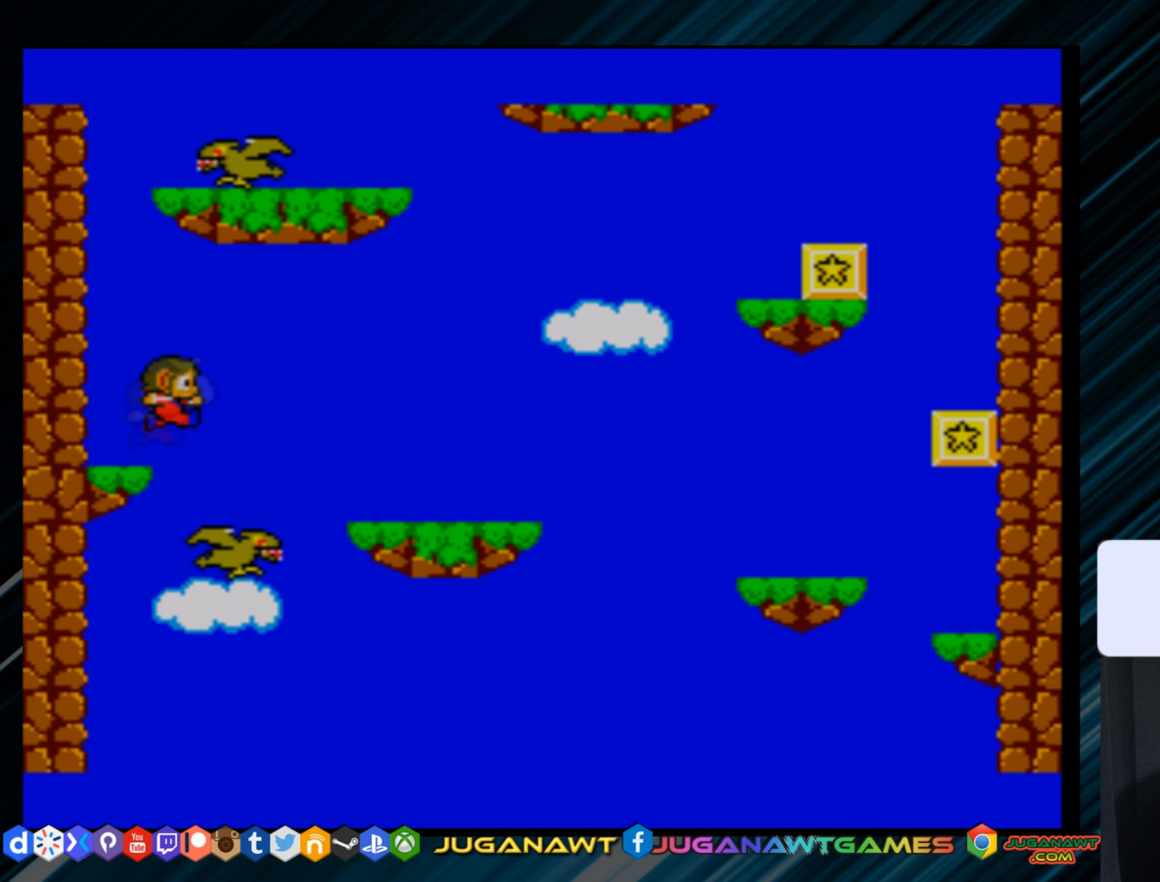
{"buttons": ["DPAD_LEFT"], "right_stick": "center", "events": [[150, "A", "up"], [317, "DPAD_RIGHT", "up"], [484, "DPAD_LEFT", "down"]]}
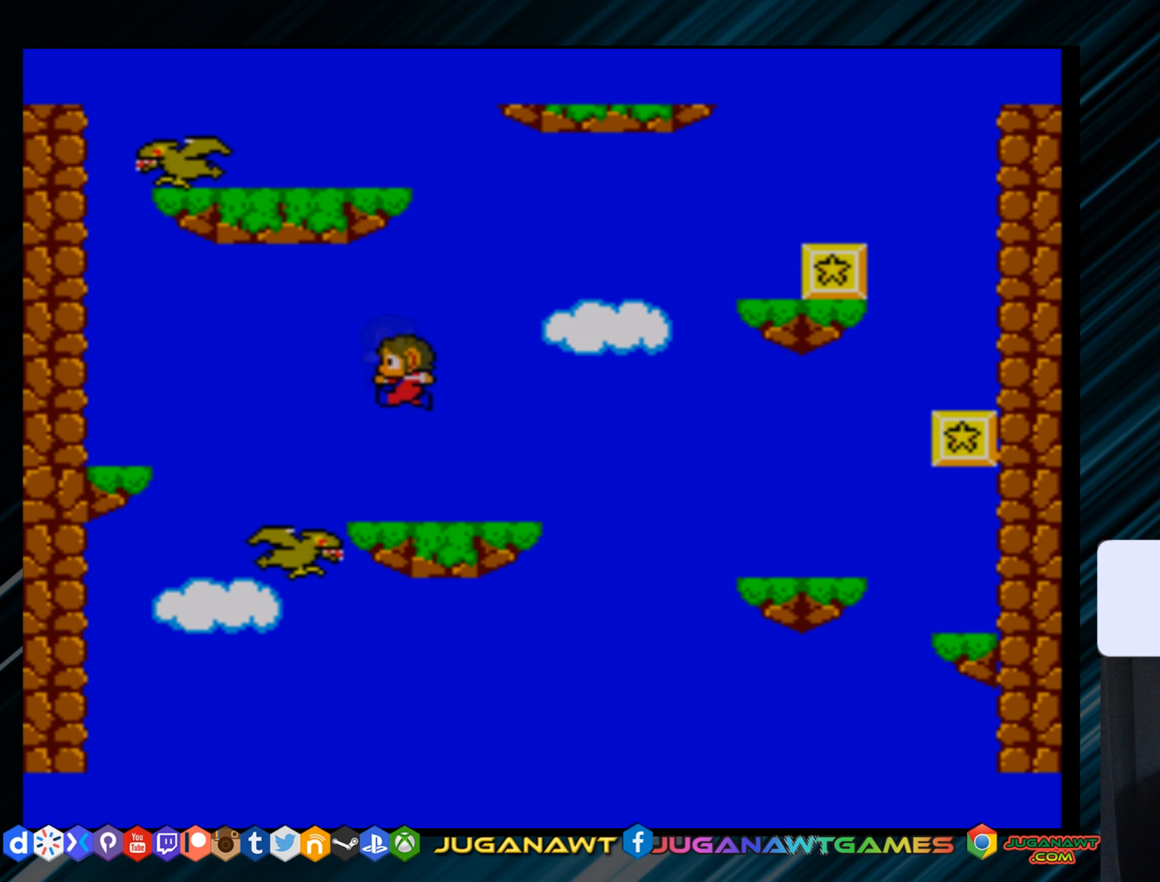
{"buttons": ["DPAD_RIGHT"], "right_stick": "center", "events": [[117, "DPAD_LEFT", "up"], [434, "DPAD_RIGHT", "down"]]}
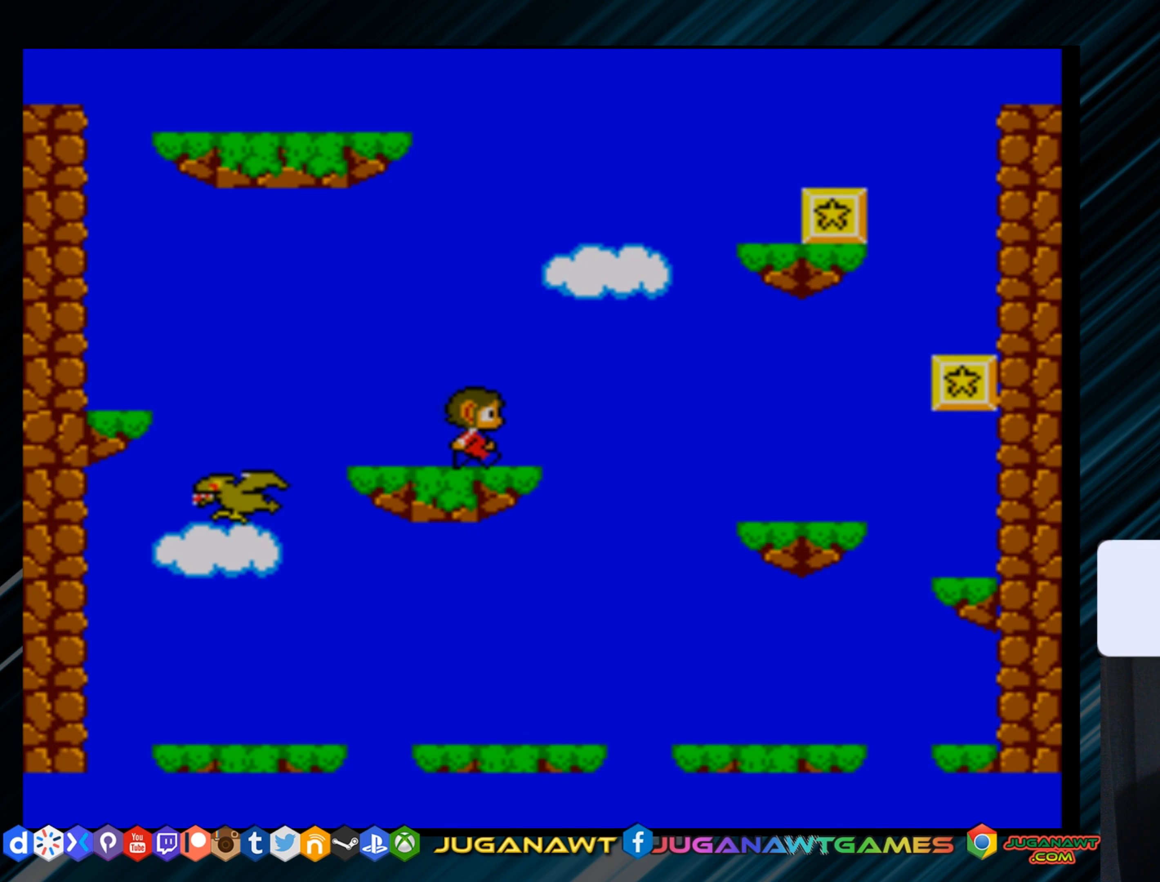
{"buttons": ["A", "DPAD_RIGHT"], "right_stick": "center", "events": [[67, "A", "down"]]}
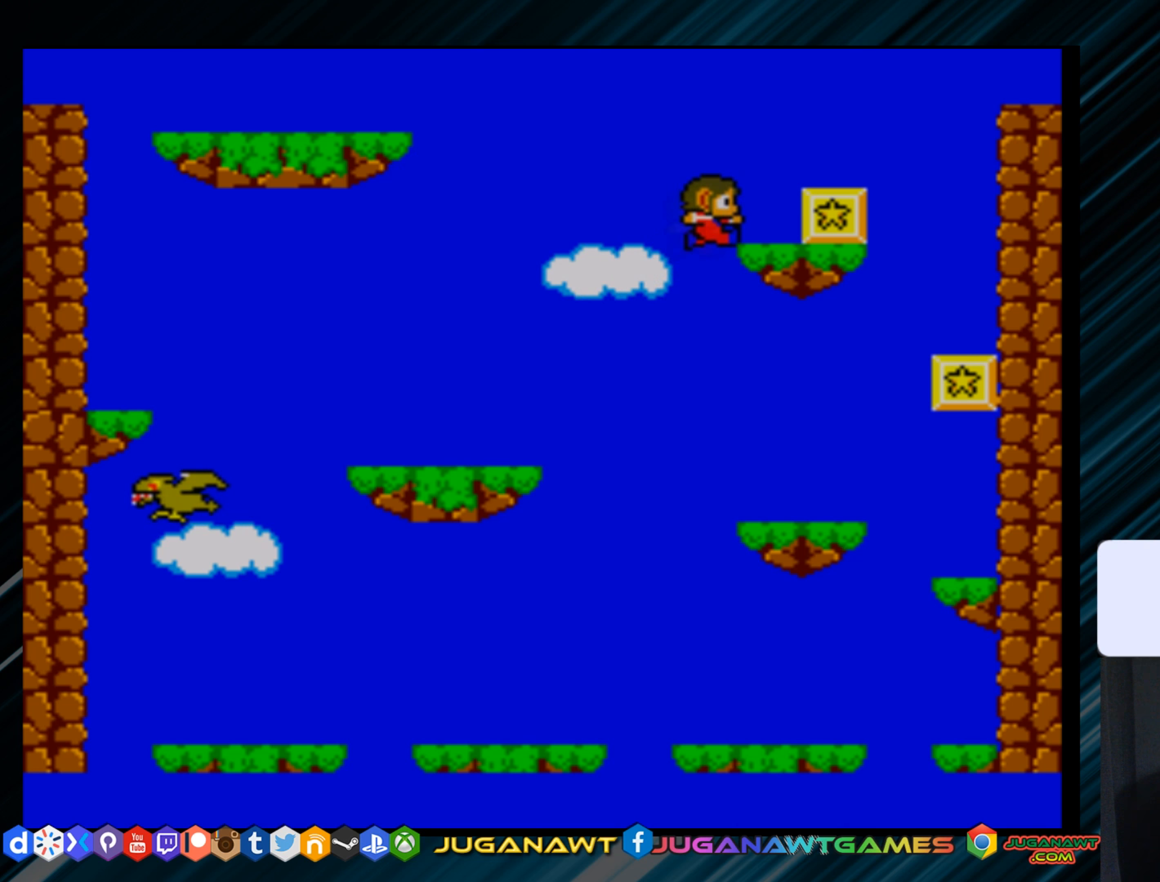
{"buttons": [], "right_stick": "center", "events": [[200, "A", "up"], [433, "B", "down"], [467, "B", "up"], [467, "DPAD_RIGHT", "up"]]}
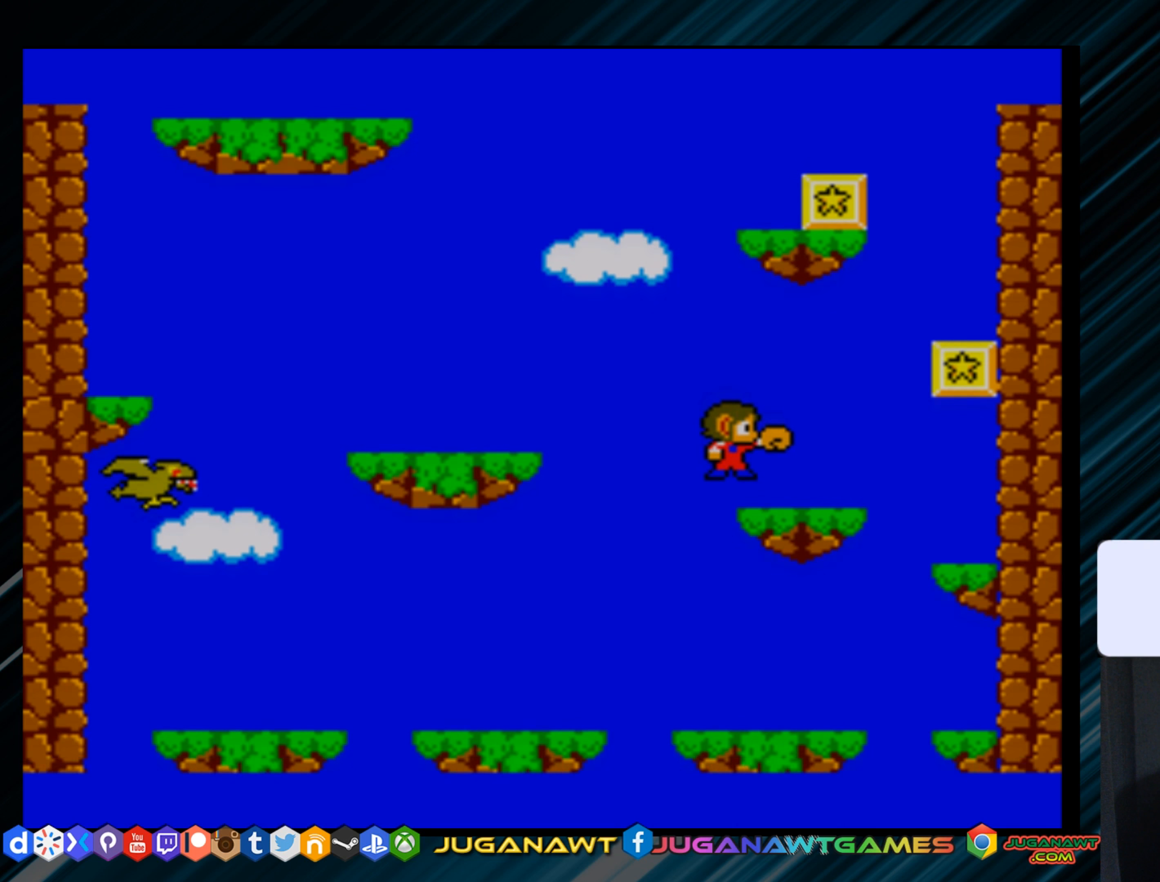
{"buttons": ["DPAD_RIGHT"], "right_stick": "center", "events": [[67, "DPAD_RIGHT", "down"], [134, "DPAD_RIGHT", "up"], [300, "DPAD_RIGHT", "down"]]}
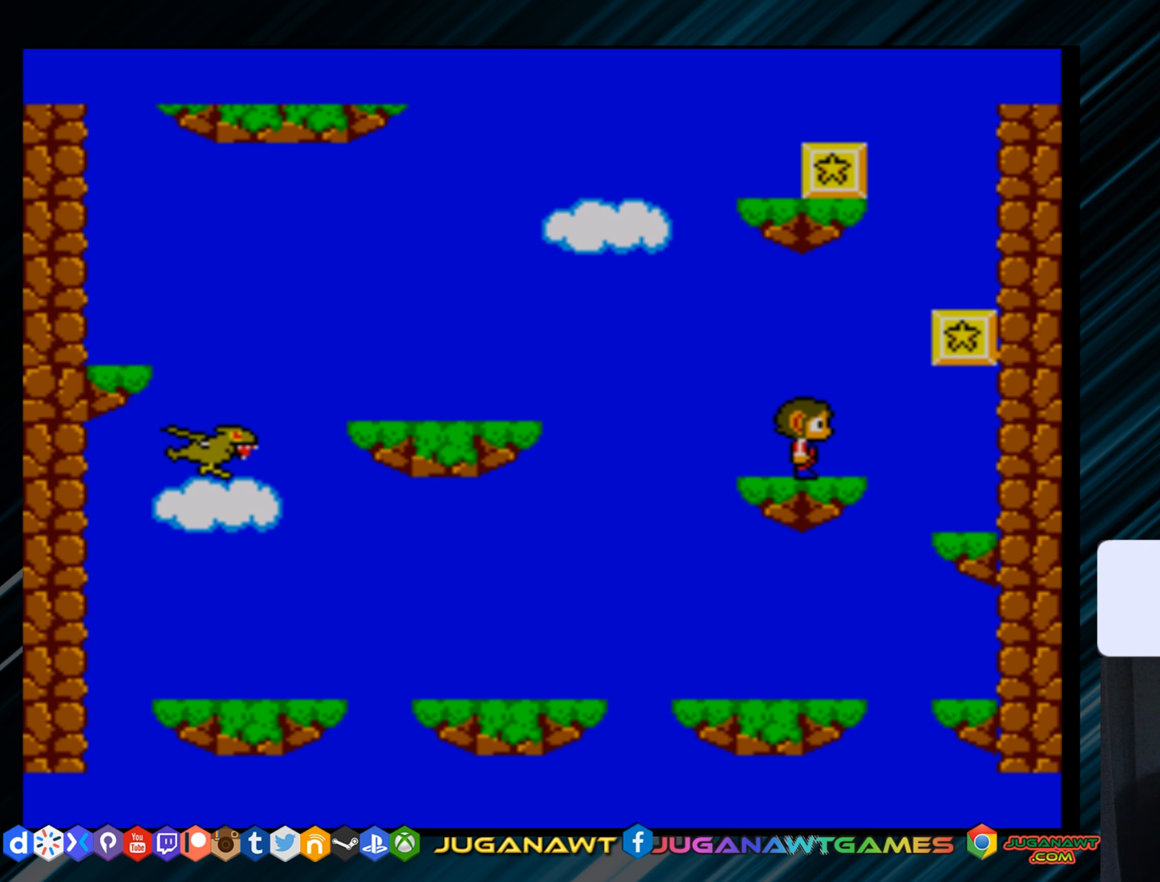
{"buttons": ["DPAD_RIGHT"], "right_stick": "center", "events": [[66, "A", "down"], [217, "B", "down"], [283, "A", "up"], [350, "B", "up"]]}
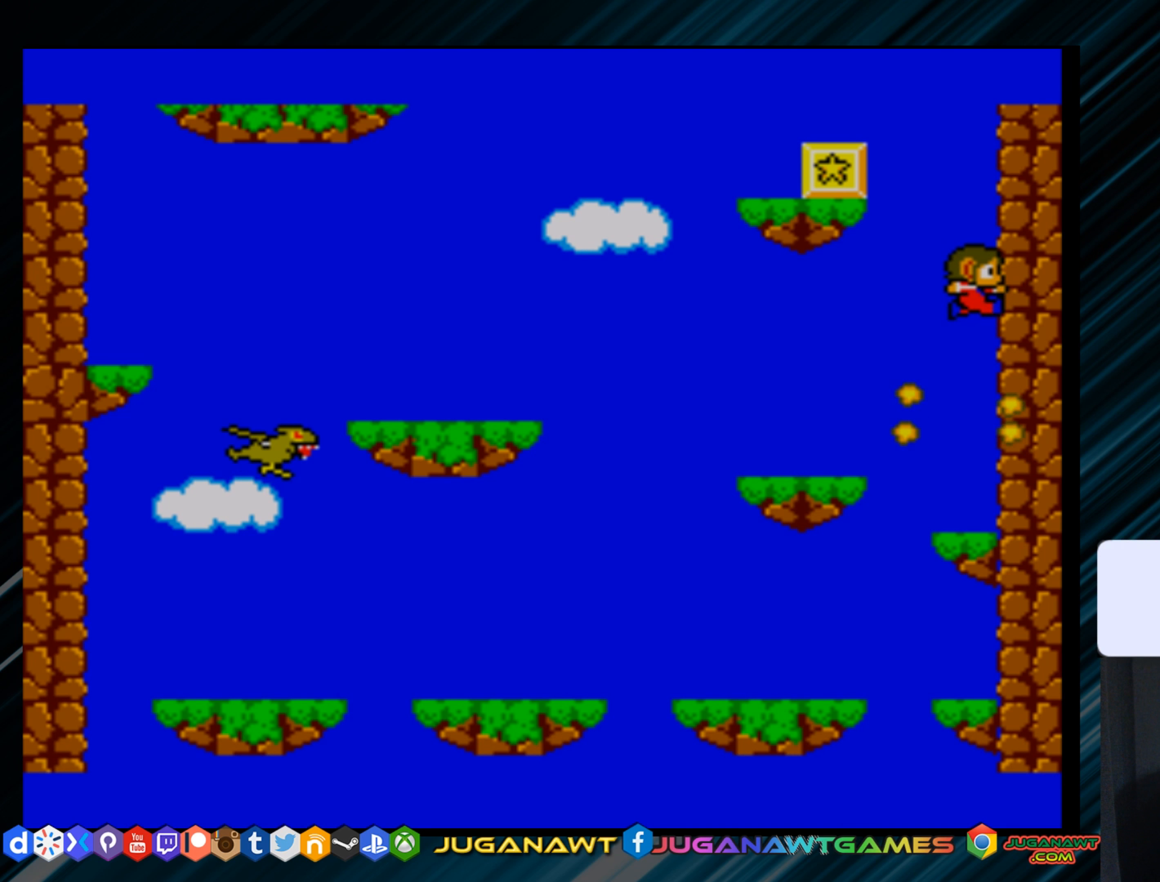
{"buttons": [], "right_stick": "center", "events": [[84, "DPAD_RIGHT", "up"], [317, "DPAD_LEFT", "down"], [417, "DPAD_LEFT", "up"]]}
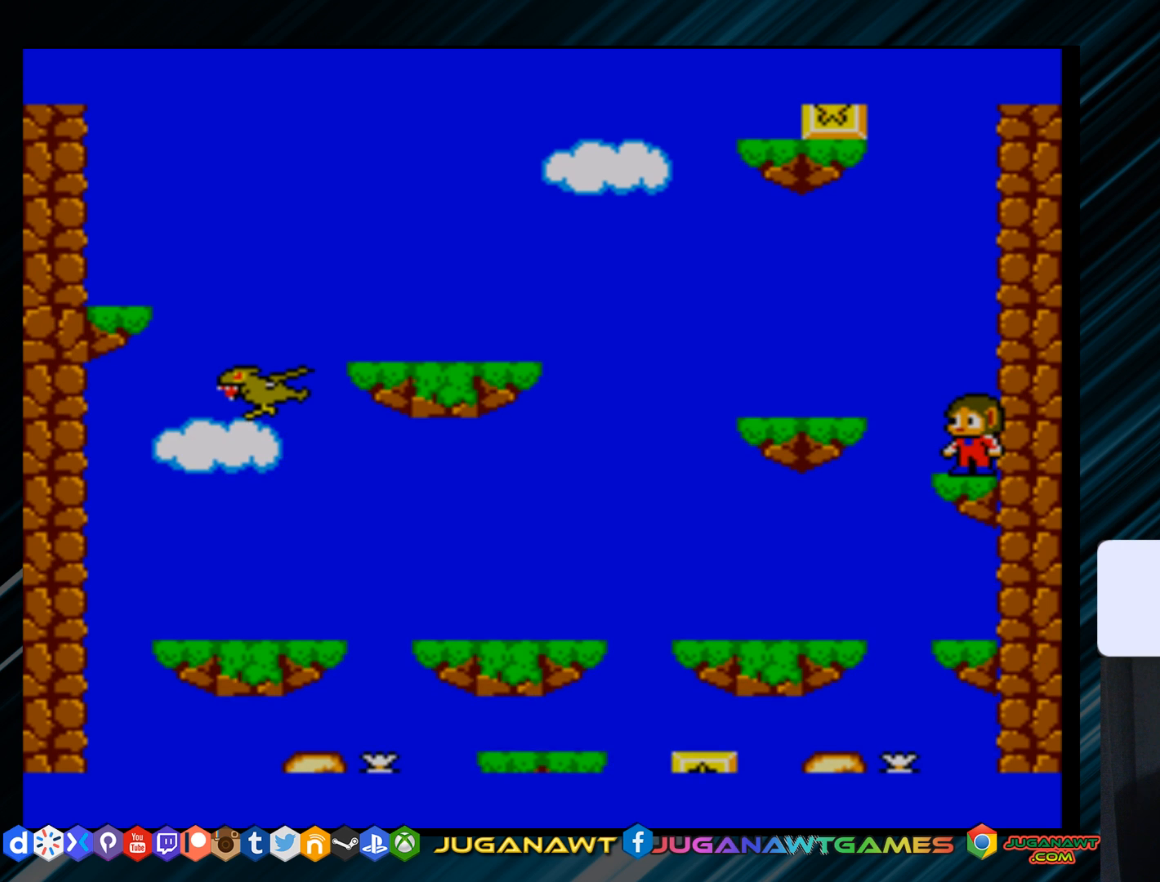
{"buttons": [], "right_stick": "center", "events": [[16, "DPAD_LEFT", "down"], [50, "A", "down"], [317, "A", "up"], [317, "DPAD_LEFT", "up"]]}
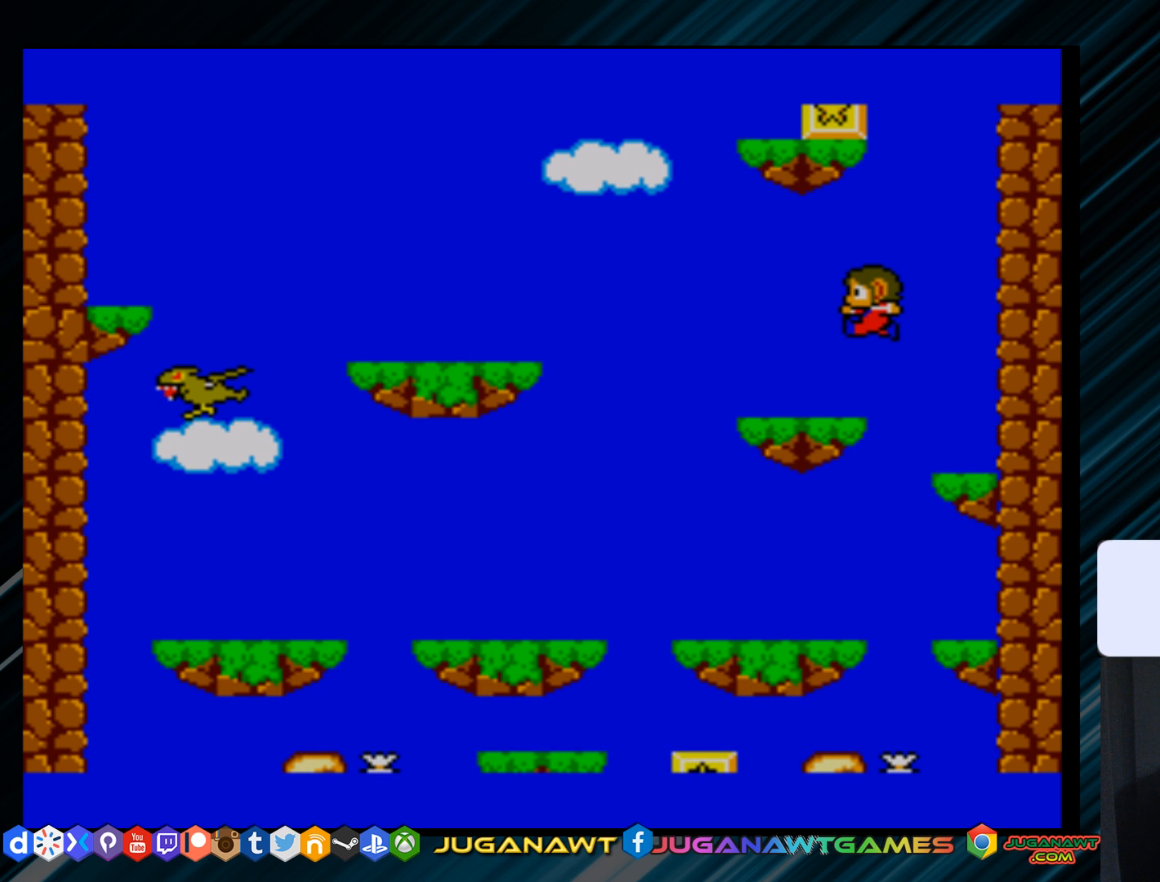
{"buttons": ["A", "DPAD_LEFT"], "right_stick": "center", "events": [[167, "DPAD_LEFT", "down"], [401, "A", "down"]]}
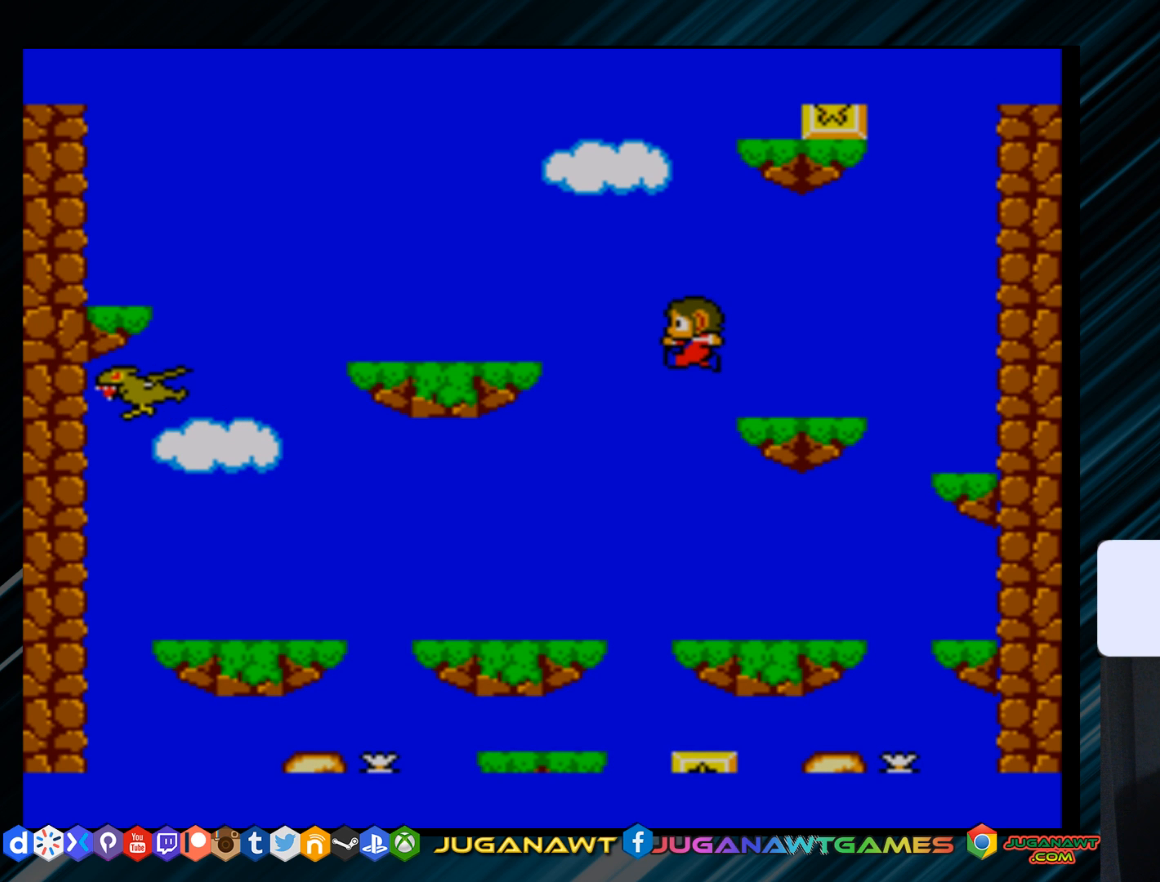
{"buttons": [], "right_stick": "center", "events": [[133, "A", "up"], [200, "DPAD_LEFT", "up"]]}
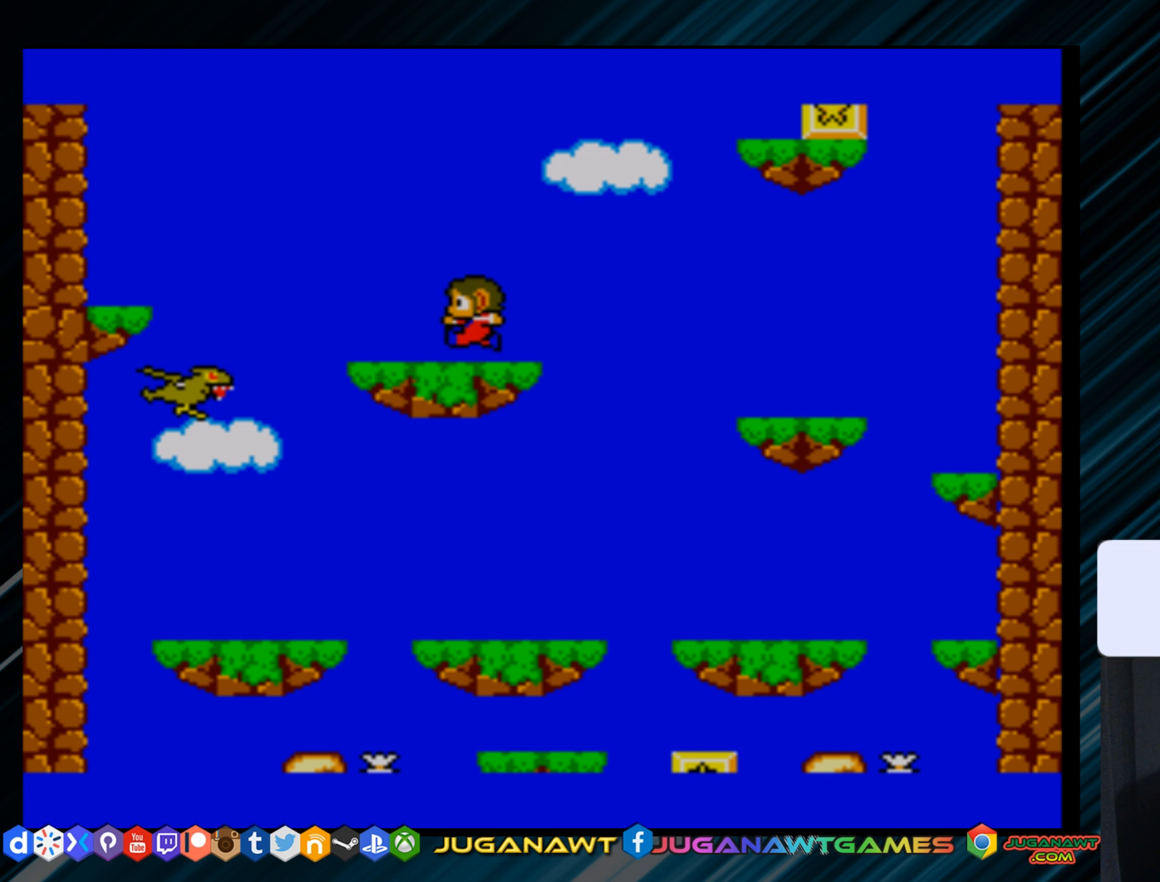
{"buttons": ["DPAD_RIGHT"], "right_stick": "center", "events": [[267, "DPAD_RIGHT", "down"]]}
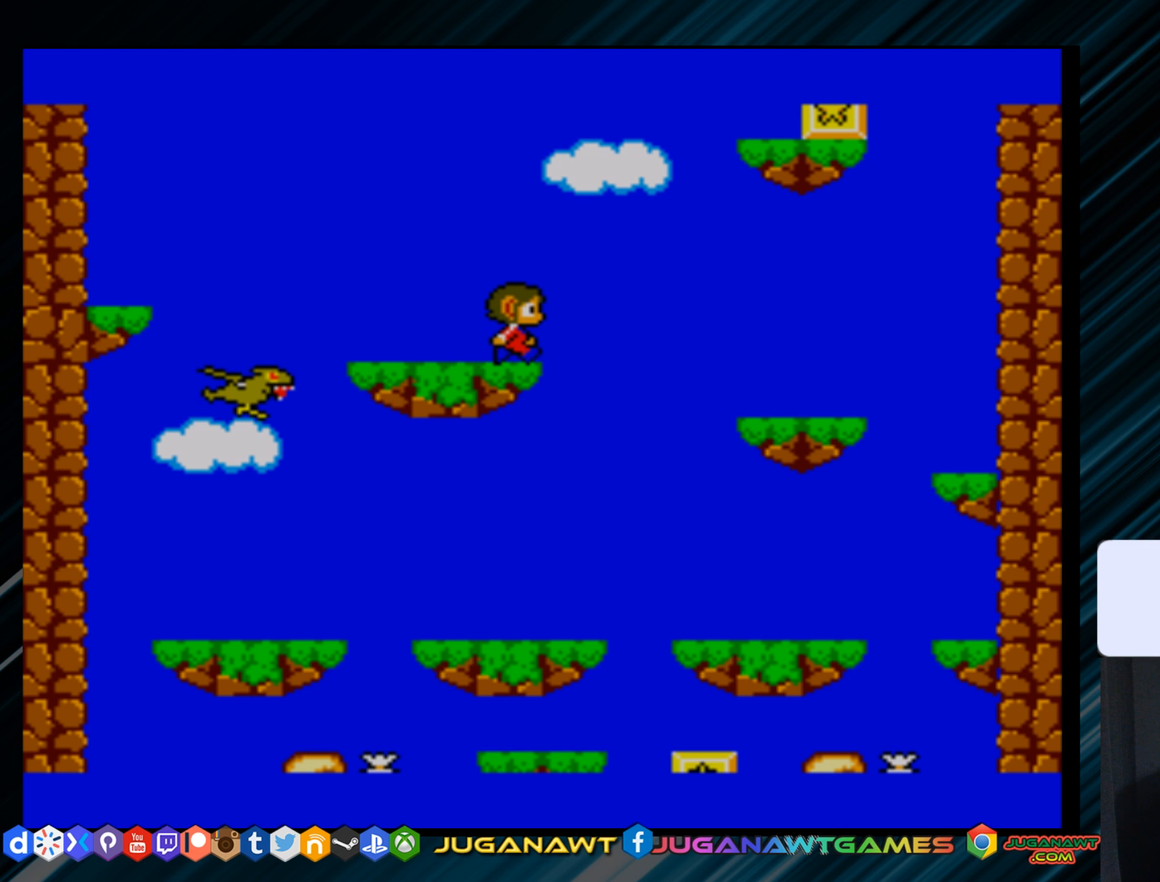
{"buttons": ["DPAD_LEFT"], "right_stick": "center", "events": [[33, "DPAD_RIGHT", "up"], [166, "DPAD_LEFT", "down"]]}
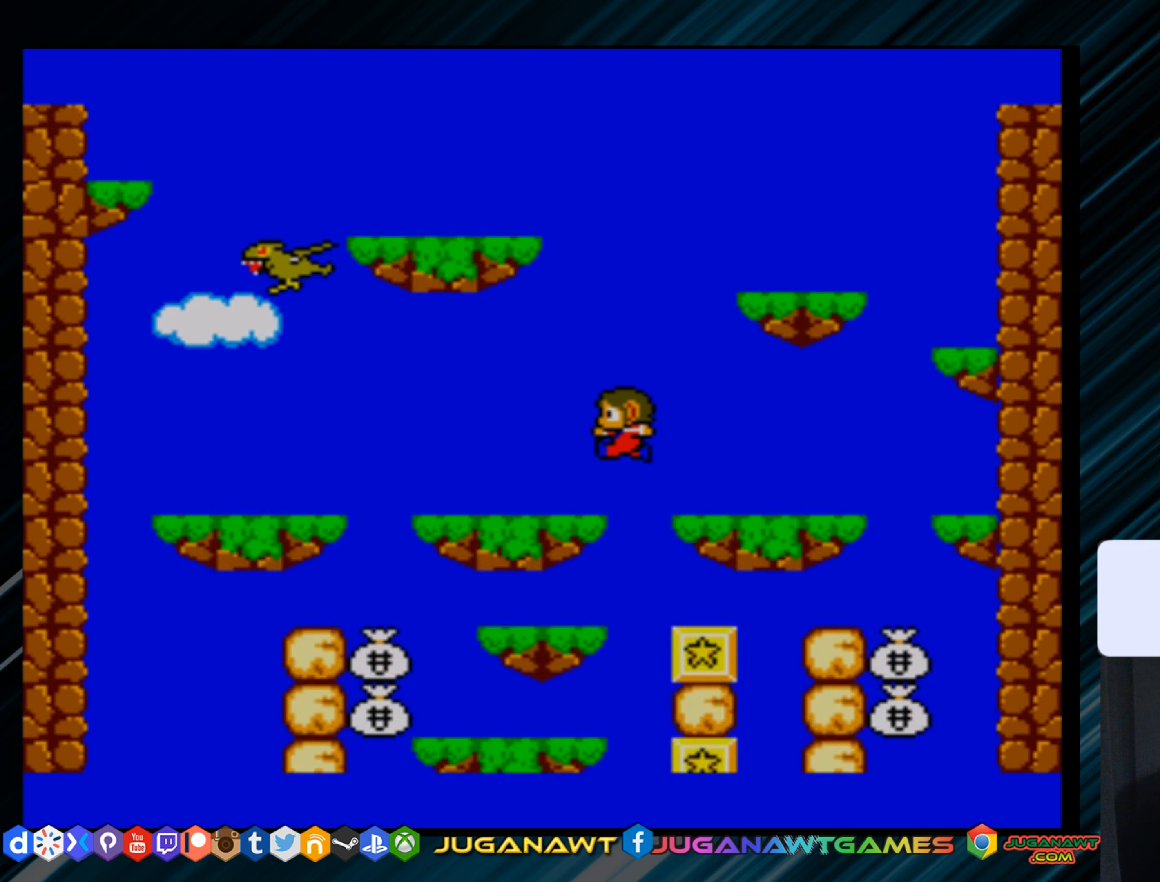
{"buttons": [], "right_stick": "center", "events": [[250, "DPAD_LEFT", "up"]]}
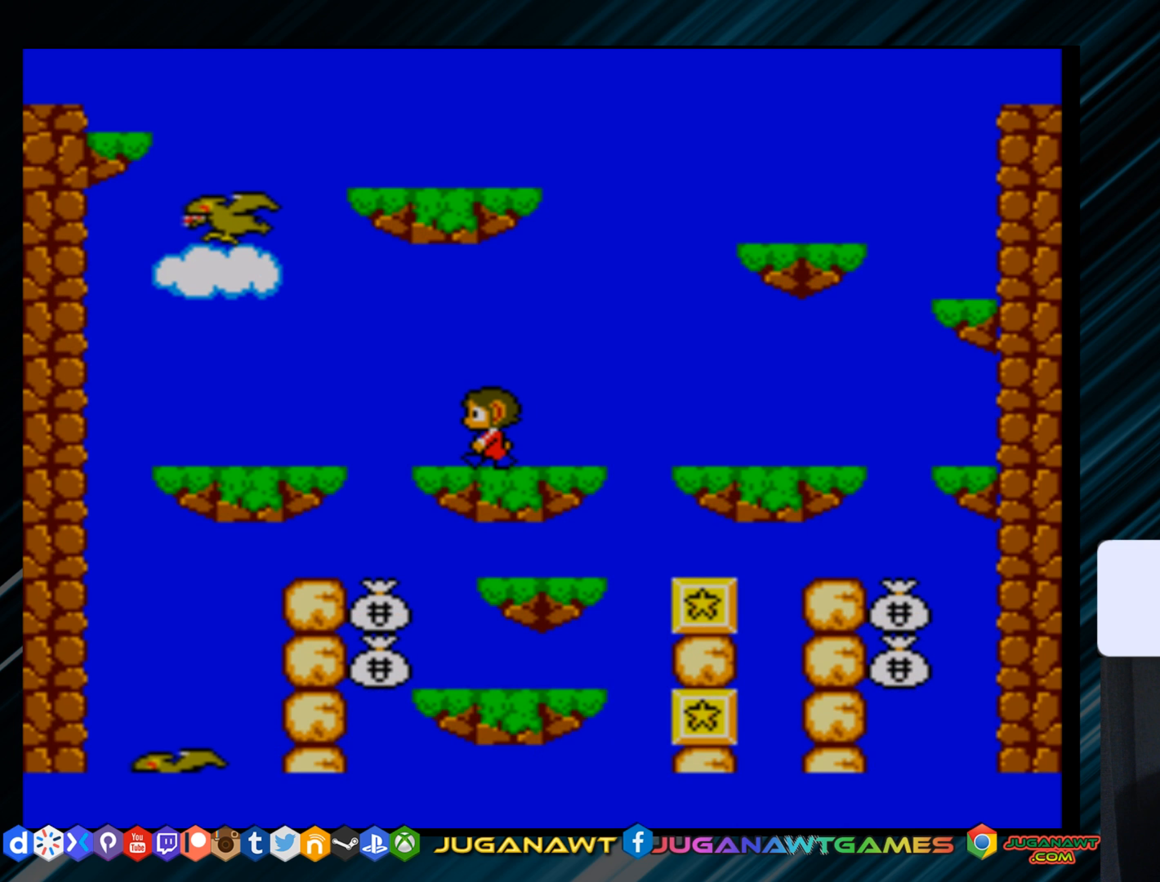
{"buttons": [], "right_stick": "center", "events": [[267, "DPAD_LEFT", "down"], [434, "DPAD_LEFT", "up"]]}
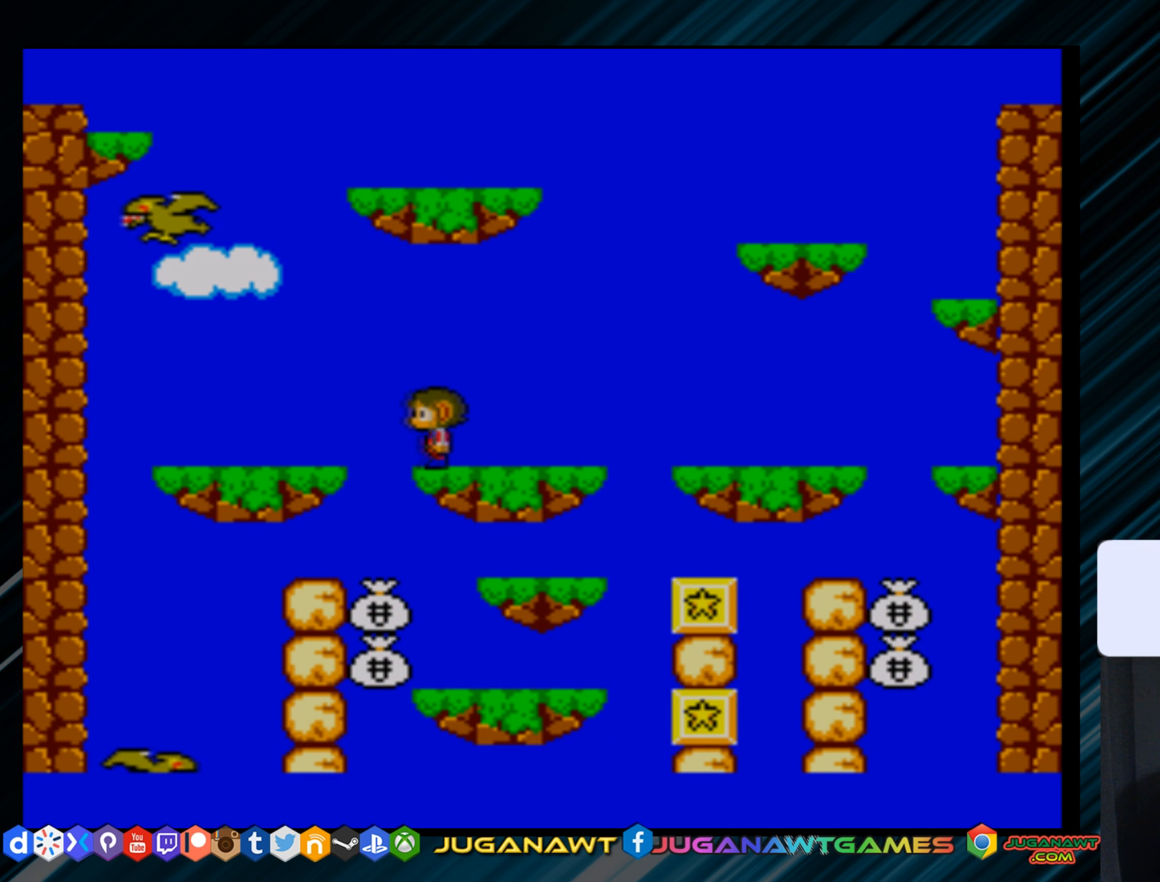
{"buttons": [], "right_stick": "center", "events": [[233, "DPAD_LEFT", "down"], [317, "DPAD_LEFT", "up"]]}
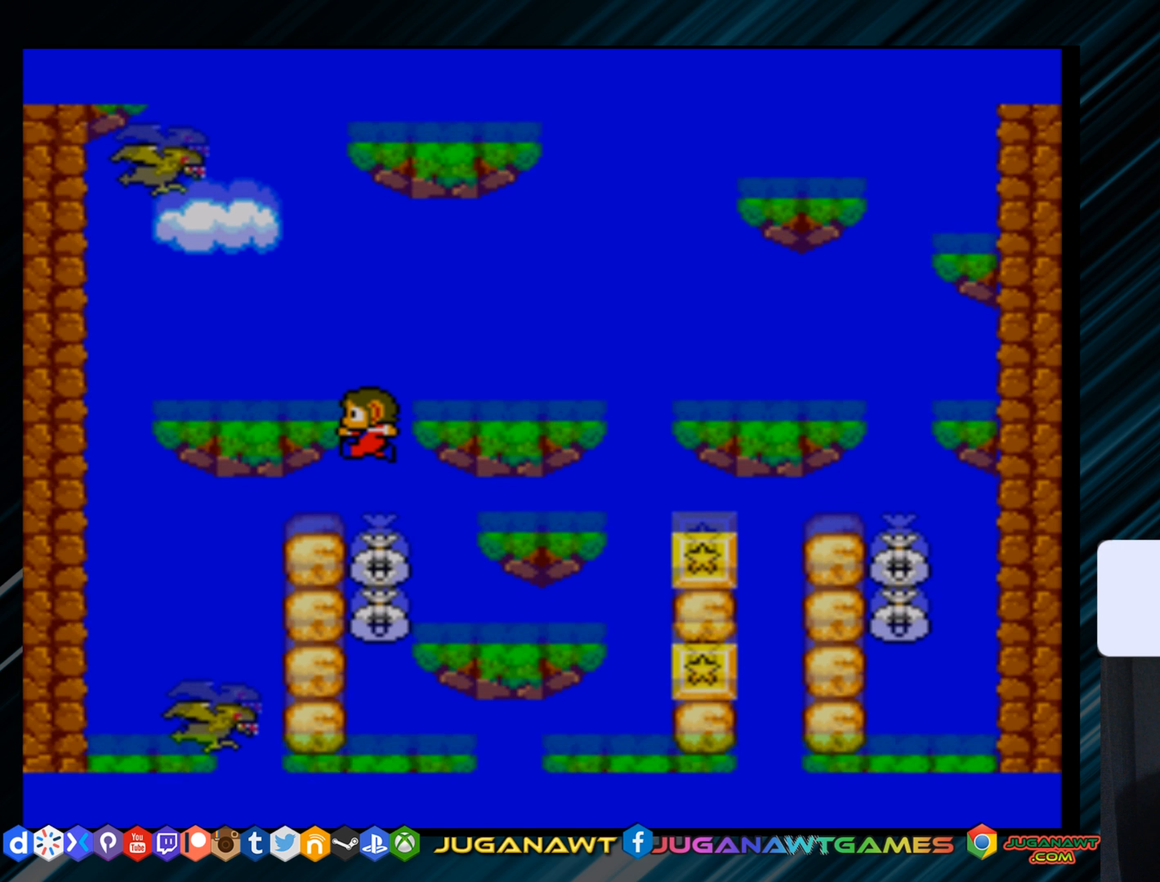
{"buttons": [], "right_stick": "center", "events": [[250, "B", "down"], [351, "B", "up"]]}
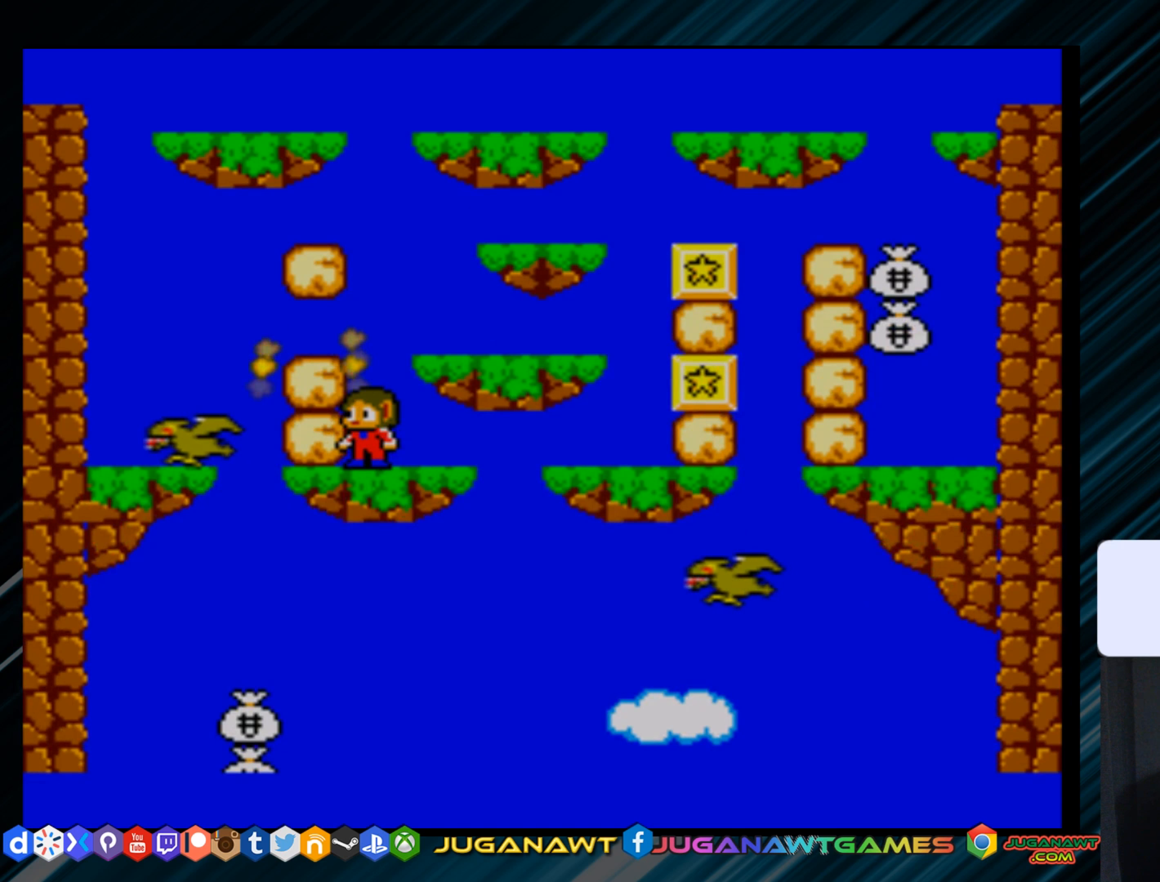
{"buttons": ["A"], "right_stick": "center", "events": [[150, "A", "down"]]}
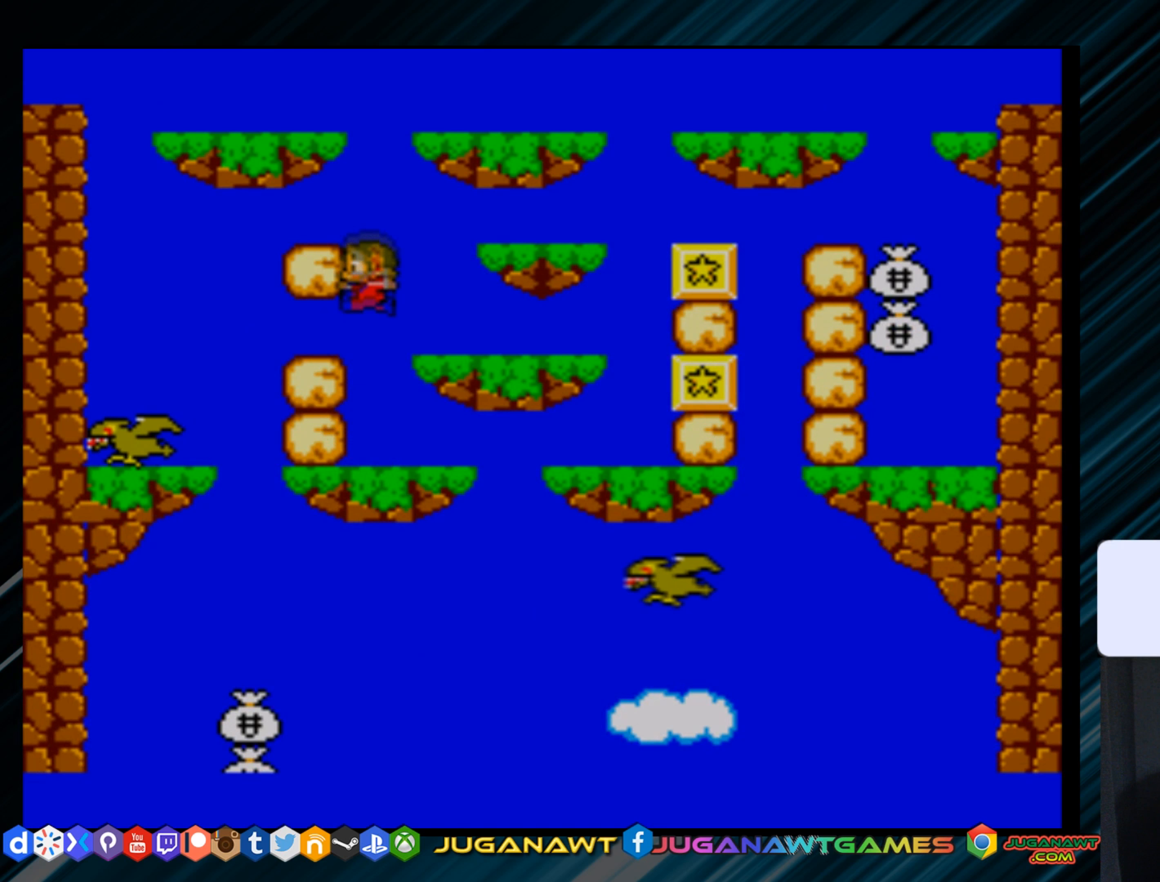
{"buttons": [], "right_stick": "center", "events": [[50, "B", "down"], [84, "A", "up"], [184, "B", "up"]]}
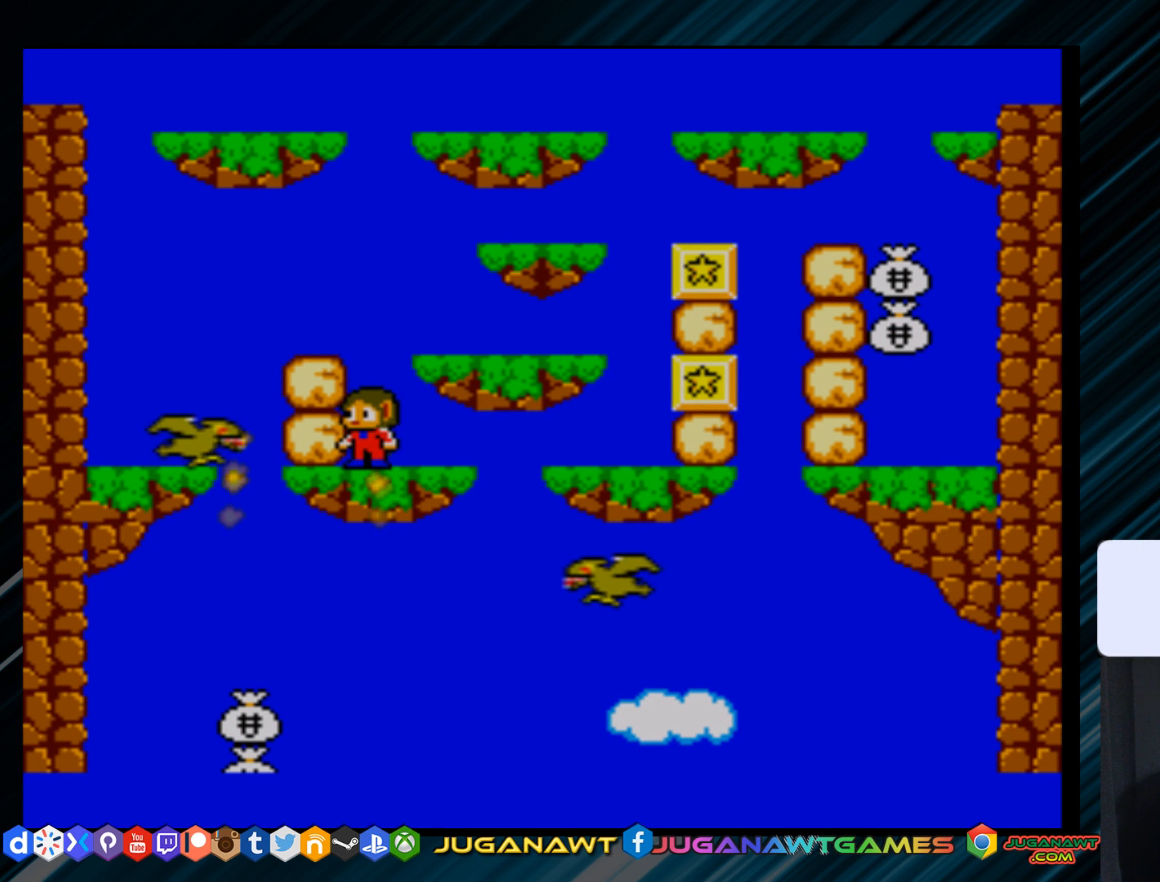
{"buttons": ["B"], "right_stick": "center", "events": [[417, "B", "down"]]}
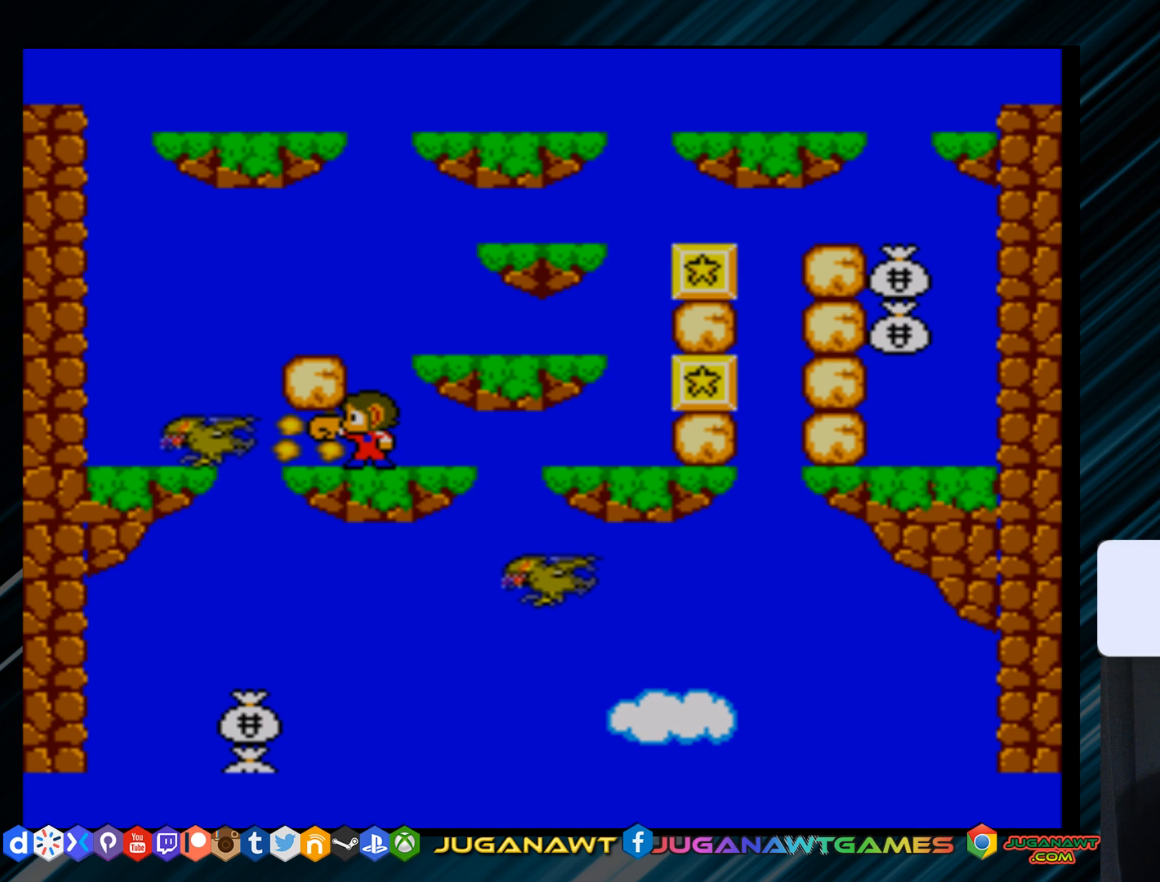
{"buttons": [], "right_stick": "center", "events": [[34, "B", "up"], [451, "A", "down"], [501, "A", "up"]]}
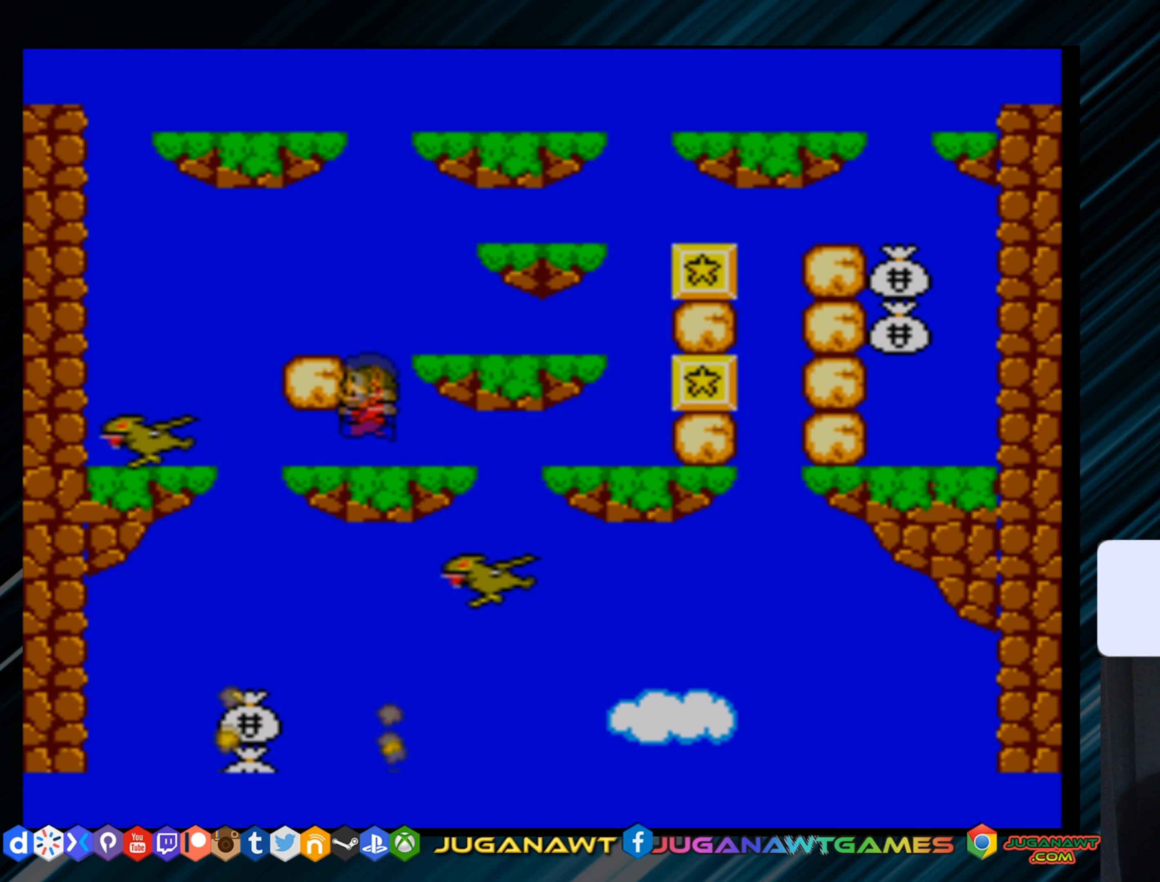
{"buttons": [], "right_stick": "center", "events": [[83, "B", "down"], [200, "B", "up"], [383, "DPAD_LEFT", "down"], [467, "DPAD_LEFT", "up"]]}
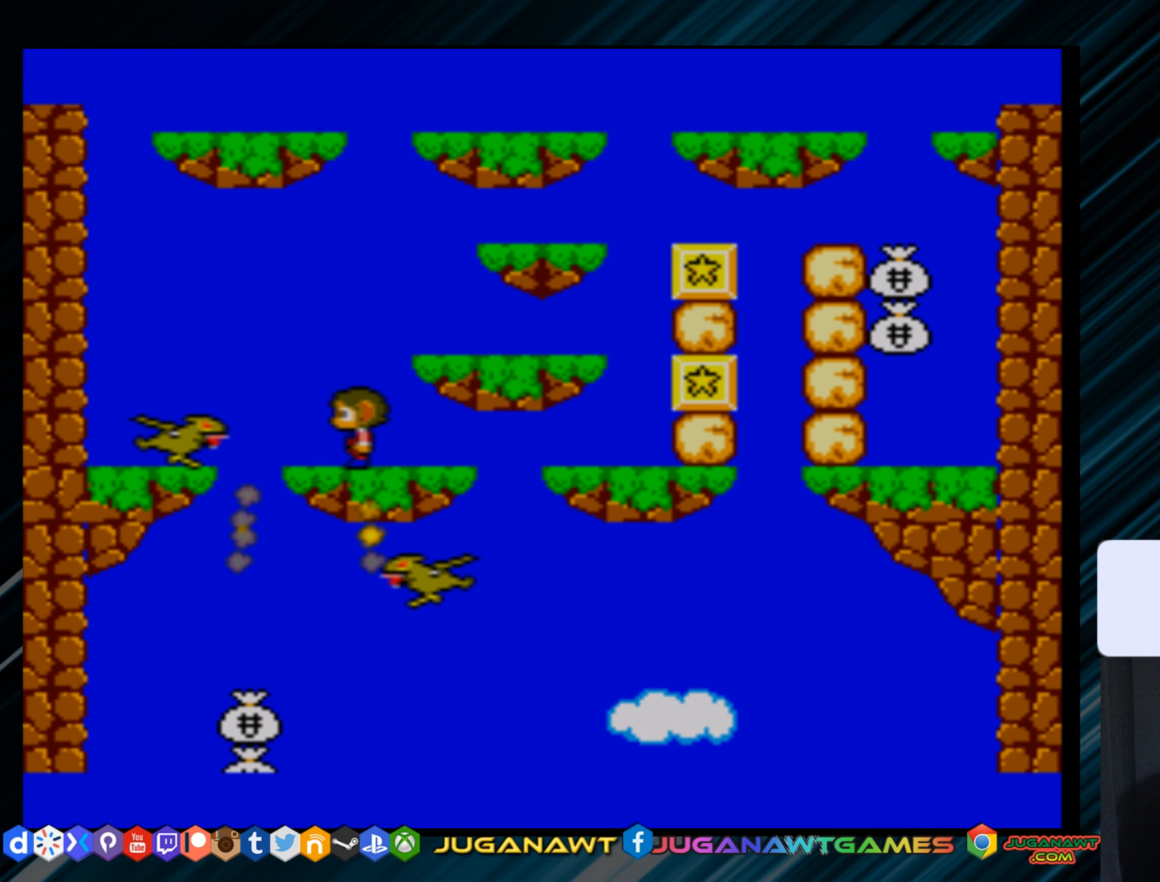
{"buttons": [], "right_stick": "center", "events": []}
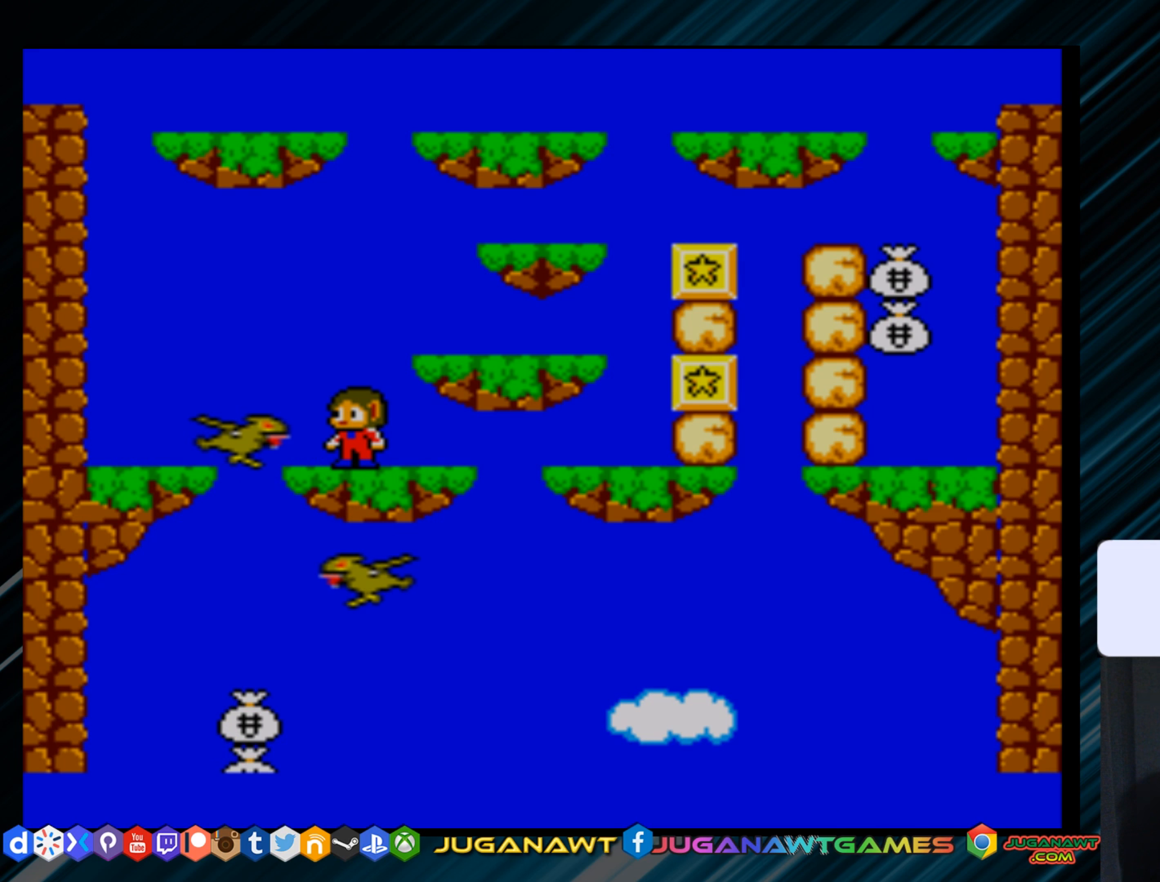
{"buttons": [], "right_stick": "center", "events": [[100, "B", "down"], [250, "B", "up"]]}
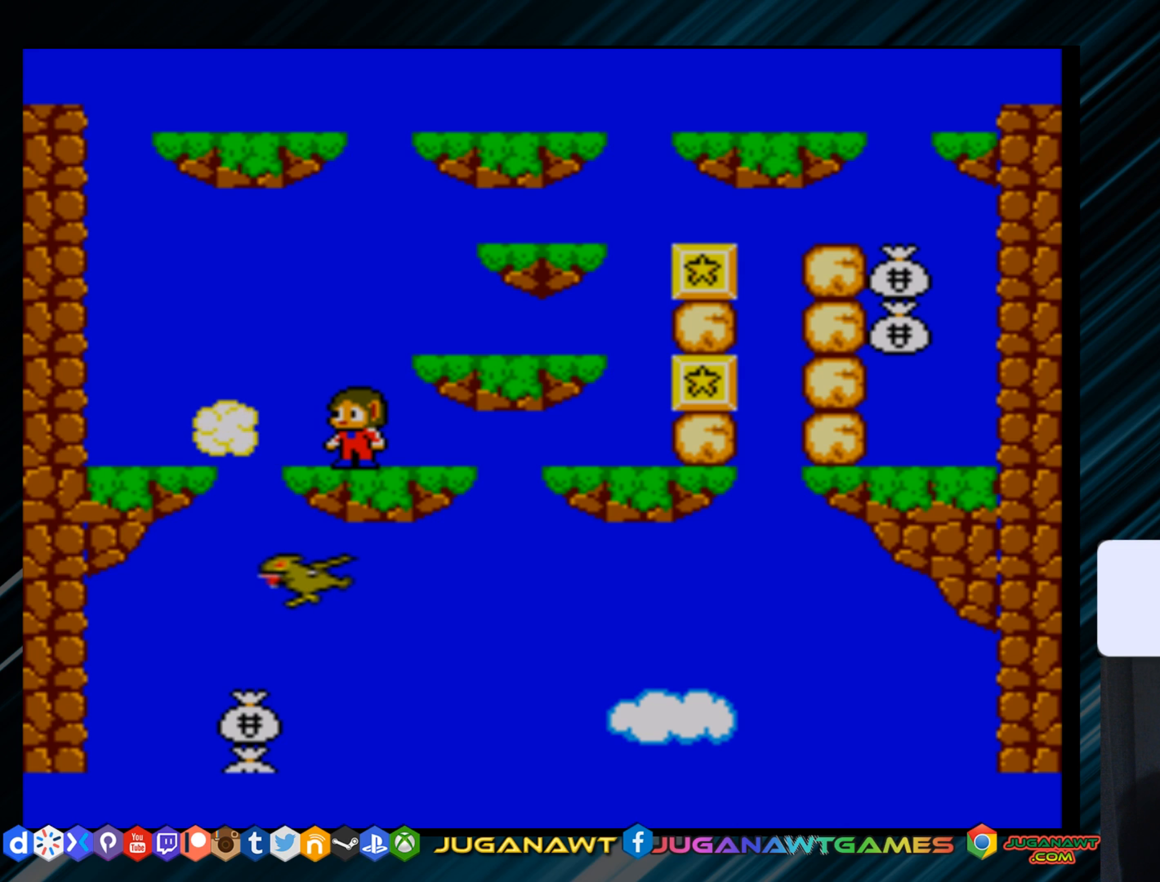
{"buttons": ["A", "DPAD_RIGHT"], "right_stick": "center", "events": [[301, "A", "down"], [301, "DPAD_RIGHT", "down"]]}
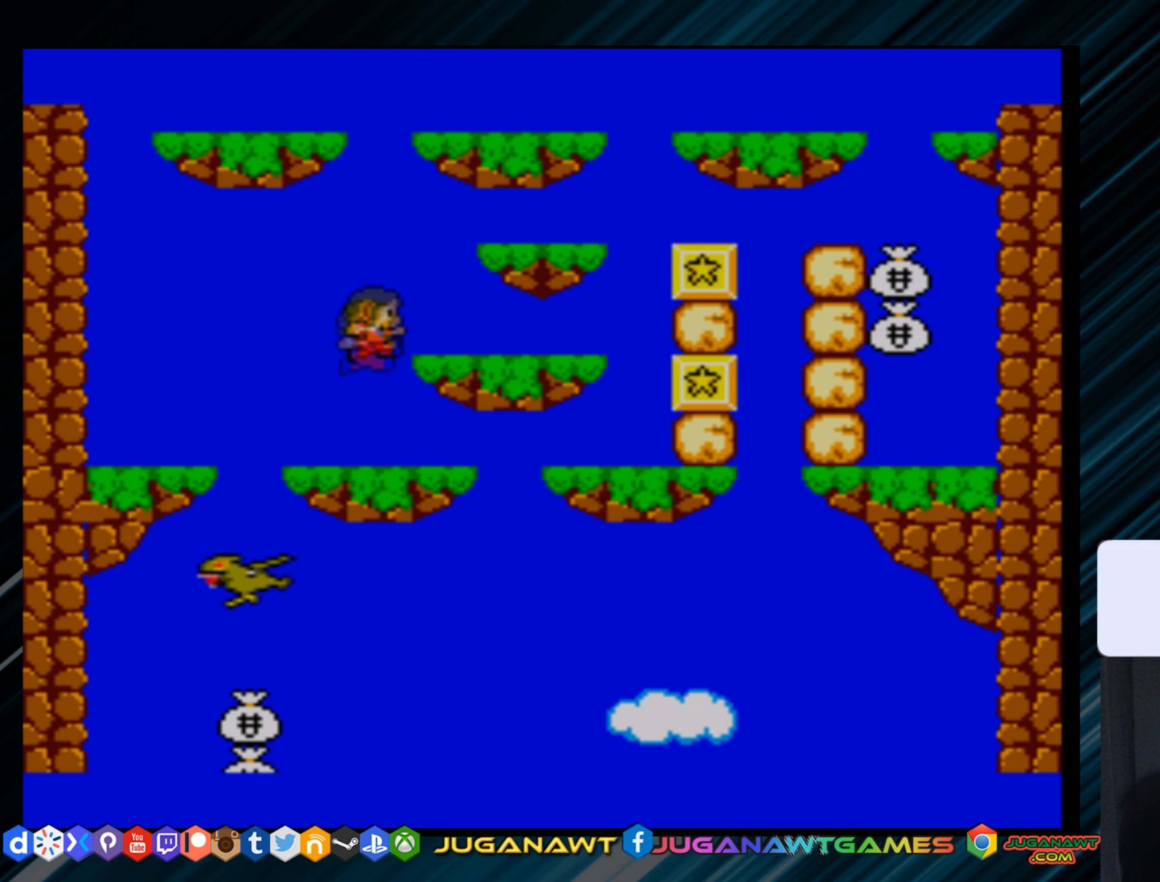
{"buttons": [], "right_stick": "center", "events": [[83, "A", "up"], [117, "DPAD_RIGHT", "up"], [200, "DPAD_LEFT", "down"], [317, "DPAD_LEFT", "up"]]}